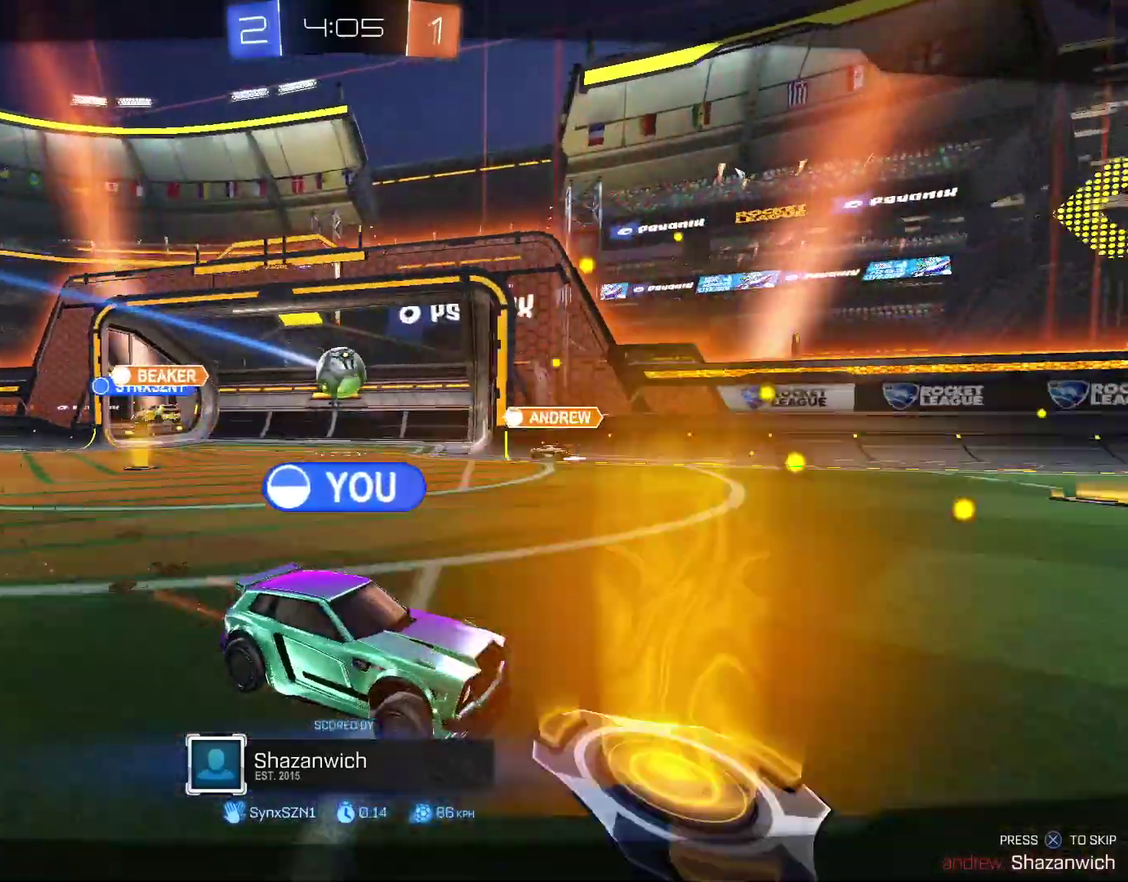
Gameplay with a controller (PlayStation layout); each line is a JSON object with the inputs held at the frame after it. "events" lists button and stick changes between this image and that frame as [ms after this image, input, new state], when the widget could be followed in between.
{"buttons": ["SELECT"], "left_stick": "center", "right_stick": "center", "events": [[33, "CROSS", "down"], [133, "CROSS", "up"], [367, "SELECT", "down"]]}
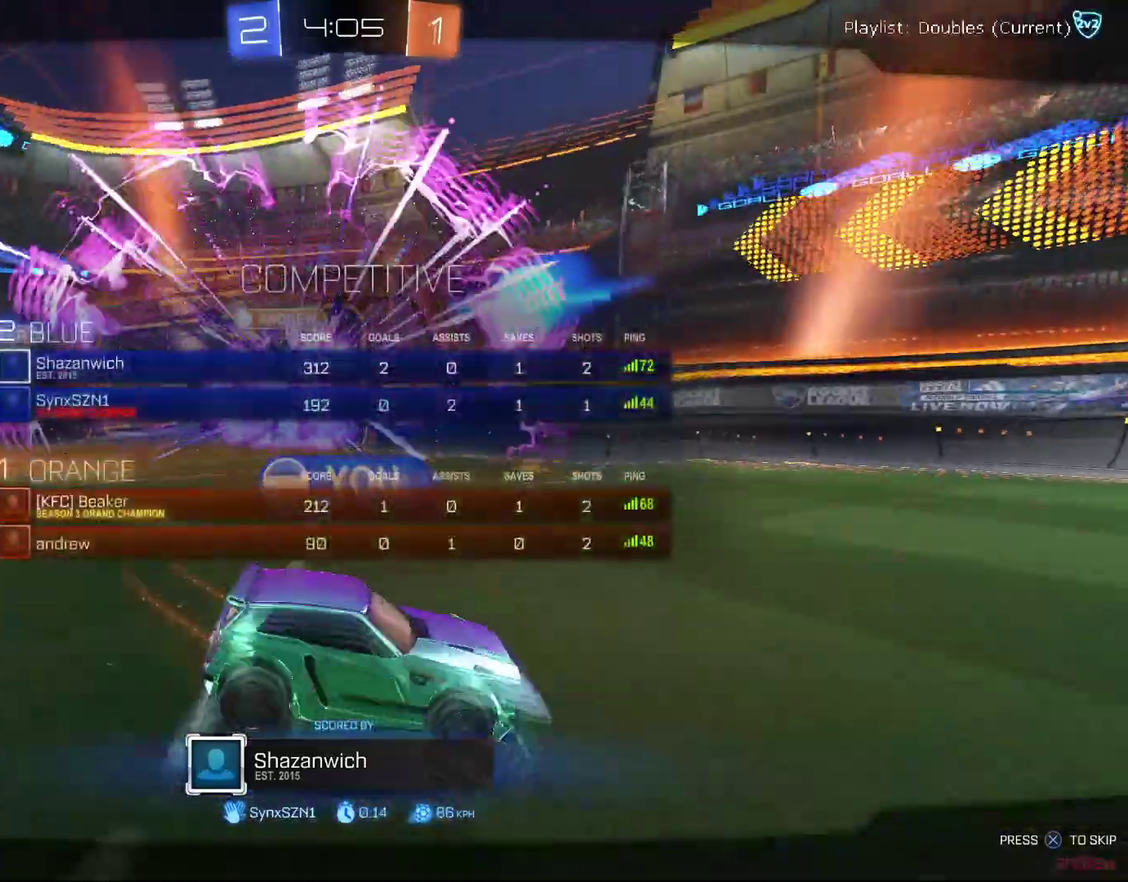
{"buttons": ["SELECT"], "left_stick": "center", "right_stick": "center", "events": []}
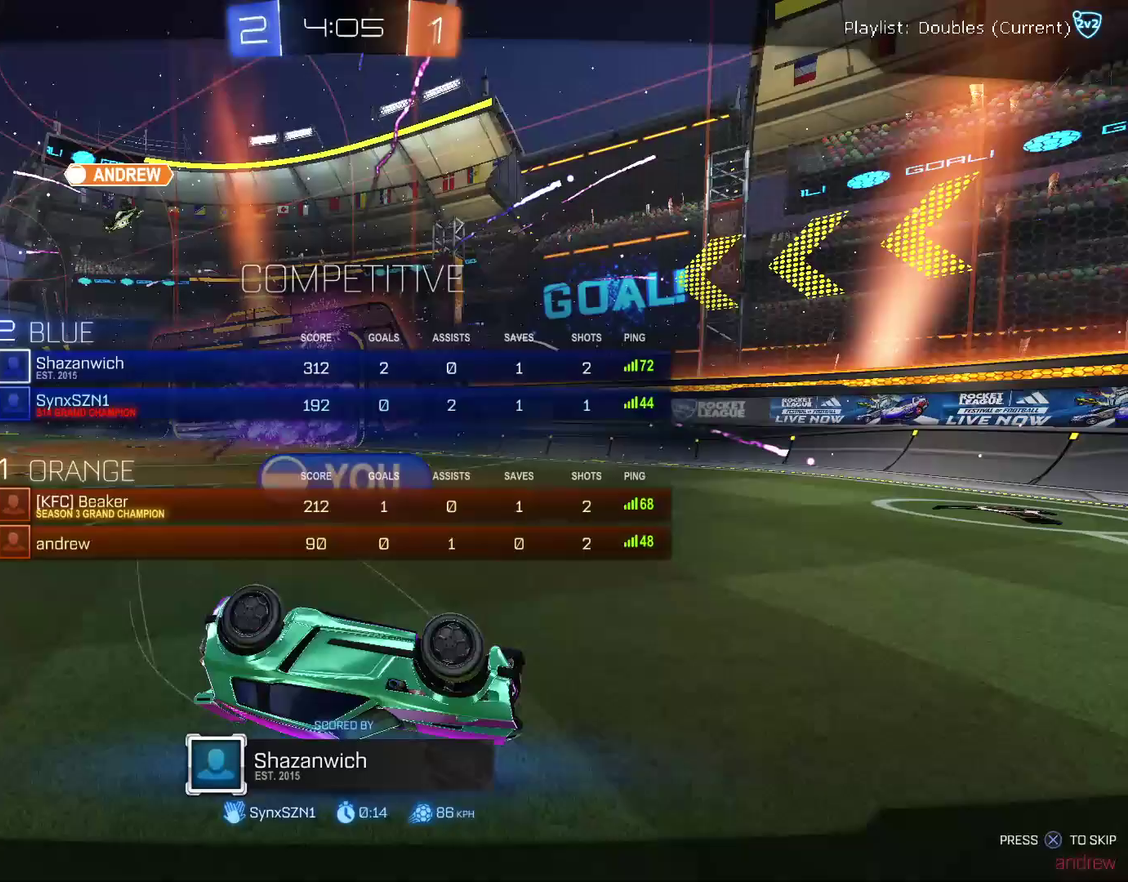
{"buttons": ["SELECT"], "left_stick": "center", "right_stick": "center", "events": []}
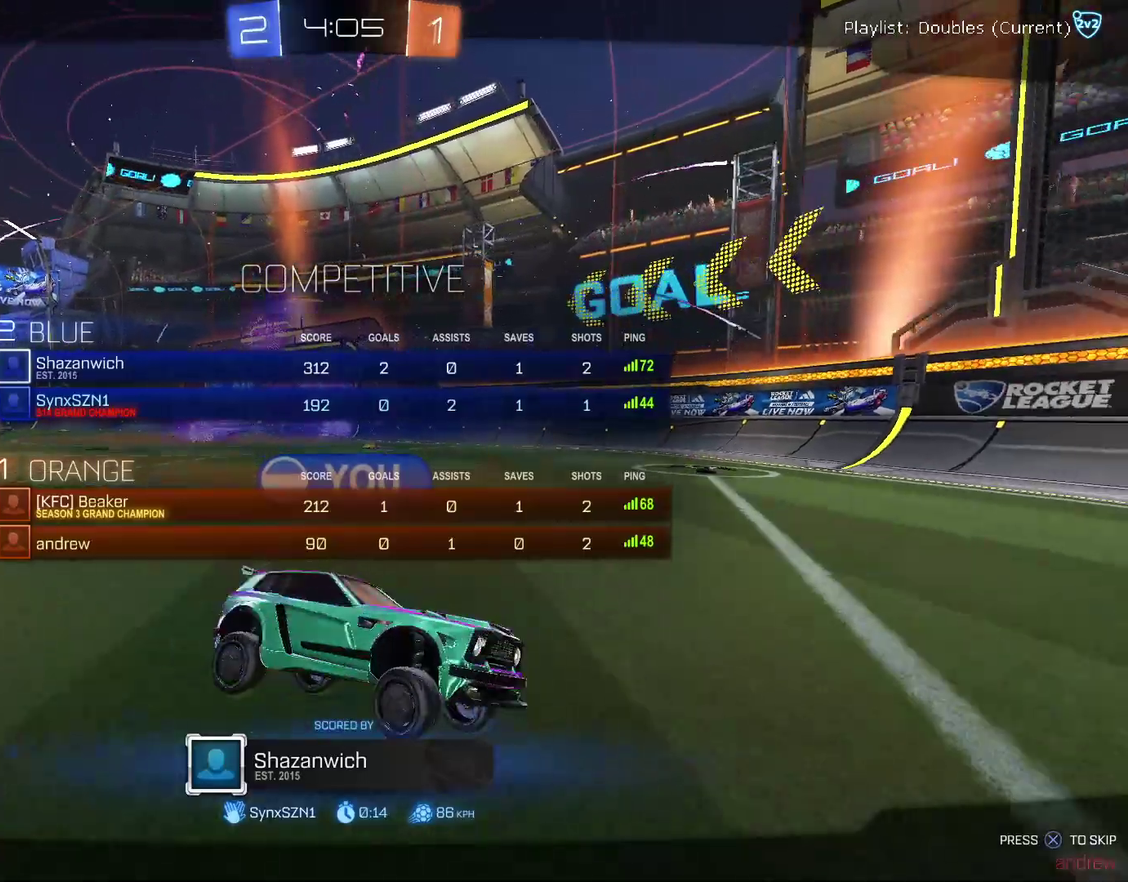
{"buttons": ["SELECT"], "left_stick": "center", "right_stick": "center", "events": []}
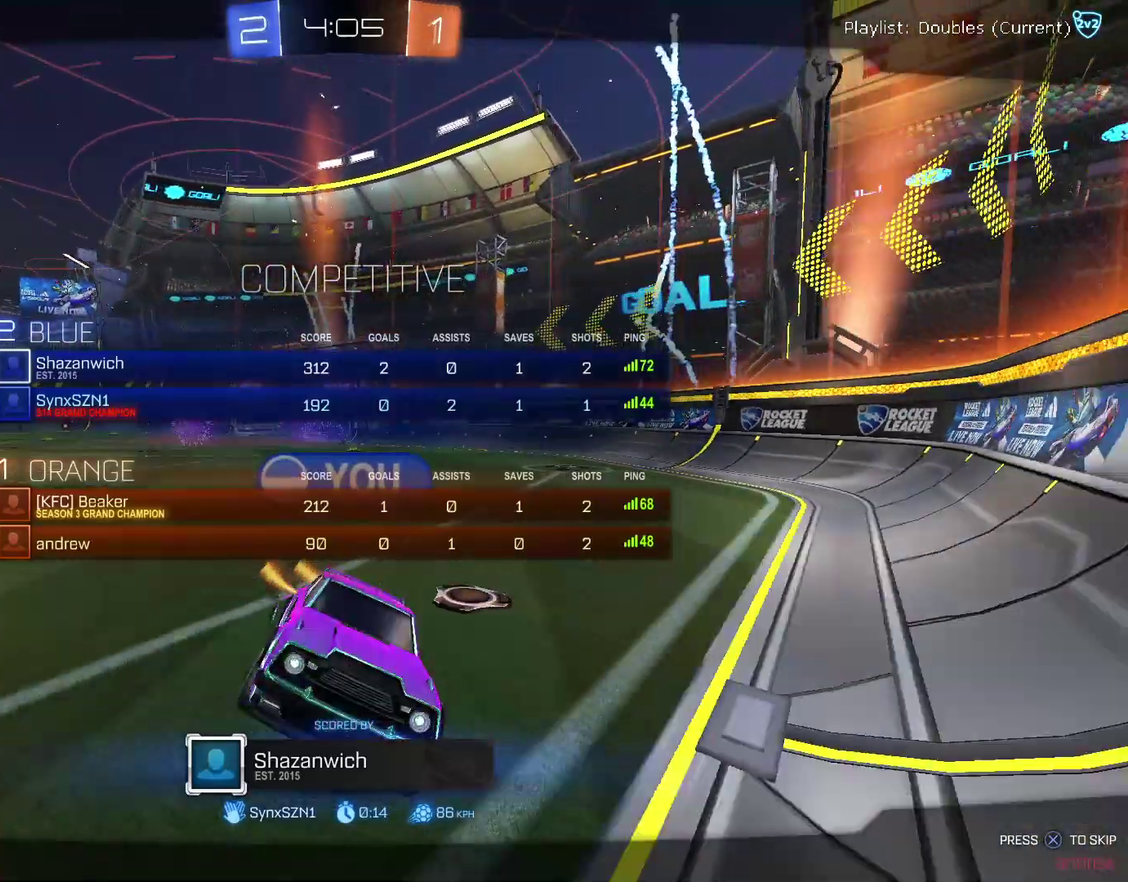
{"buttons": ["SELECT"], "left_stick": "center", "right_stick": "center", "events": []}
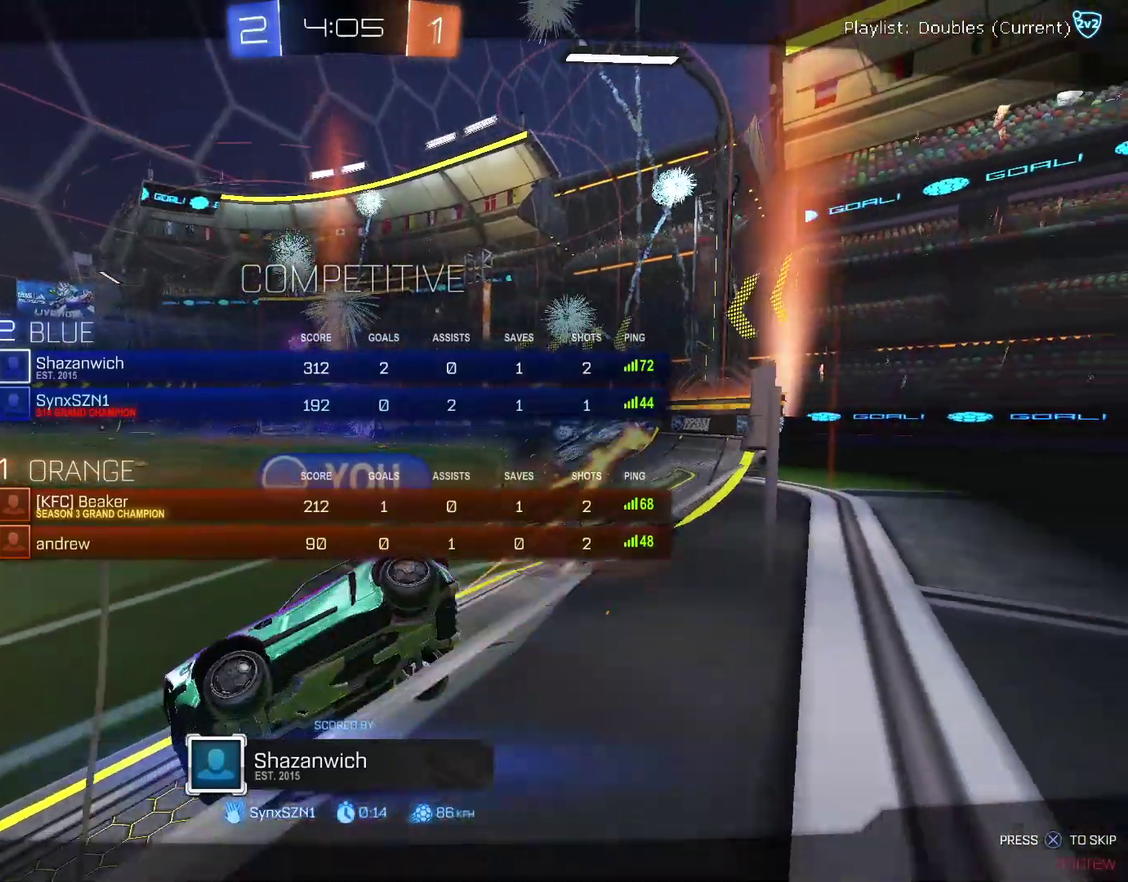
{"buttons": ["SELECT"], "left_stick": "center", "right_stick": "center", "events": []}
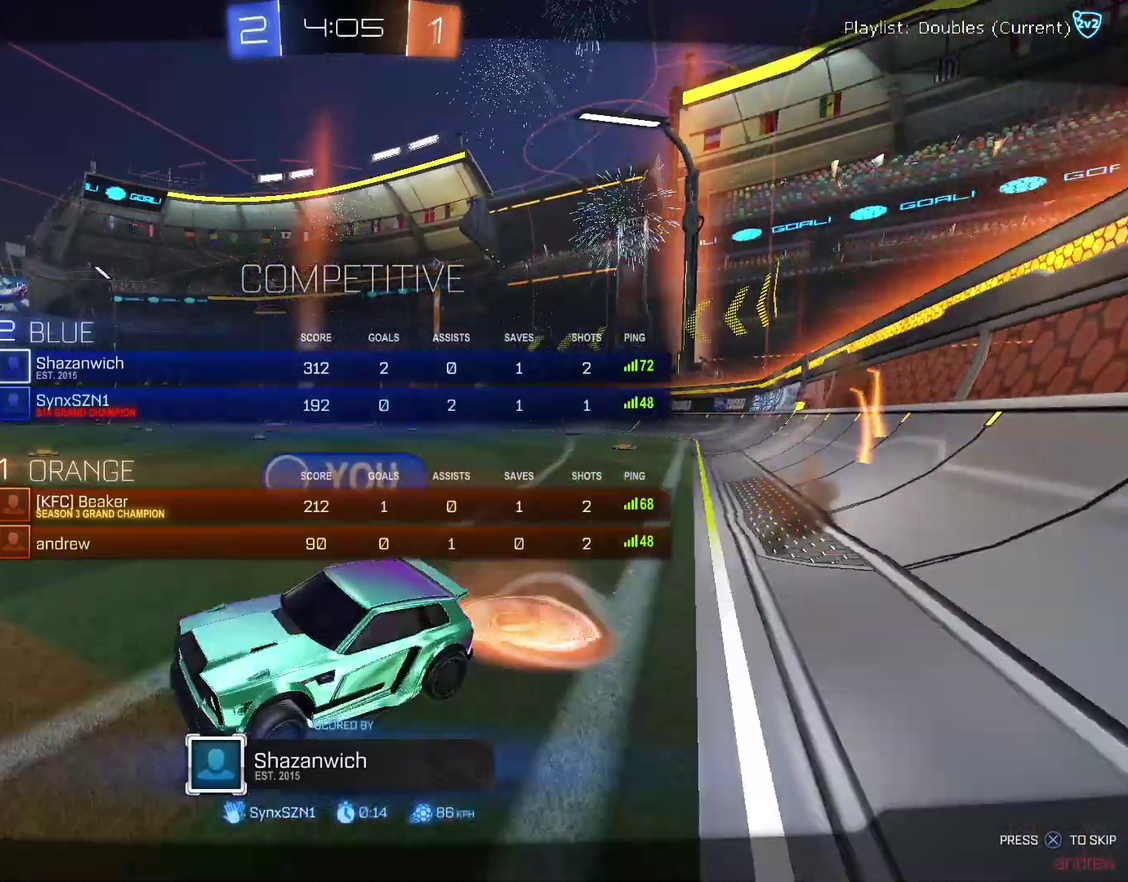
{"buttons": [], "left_stick": "center", "right_stick": "center", "events": [[200, "SELECT", "up"]]}
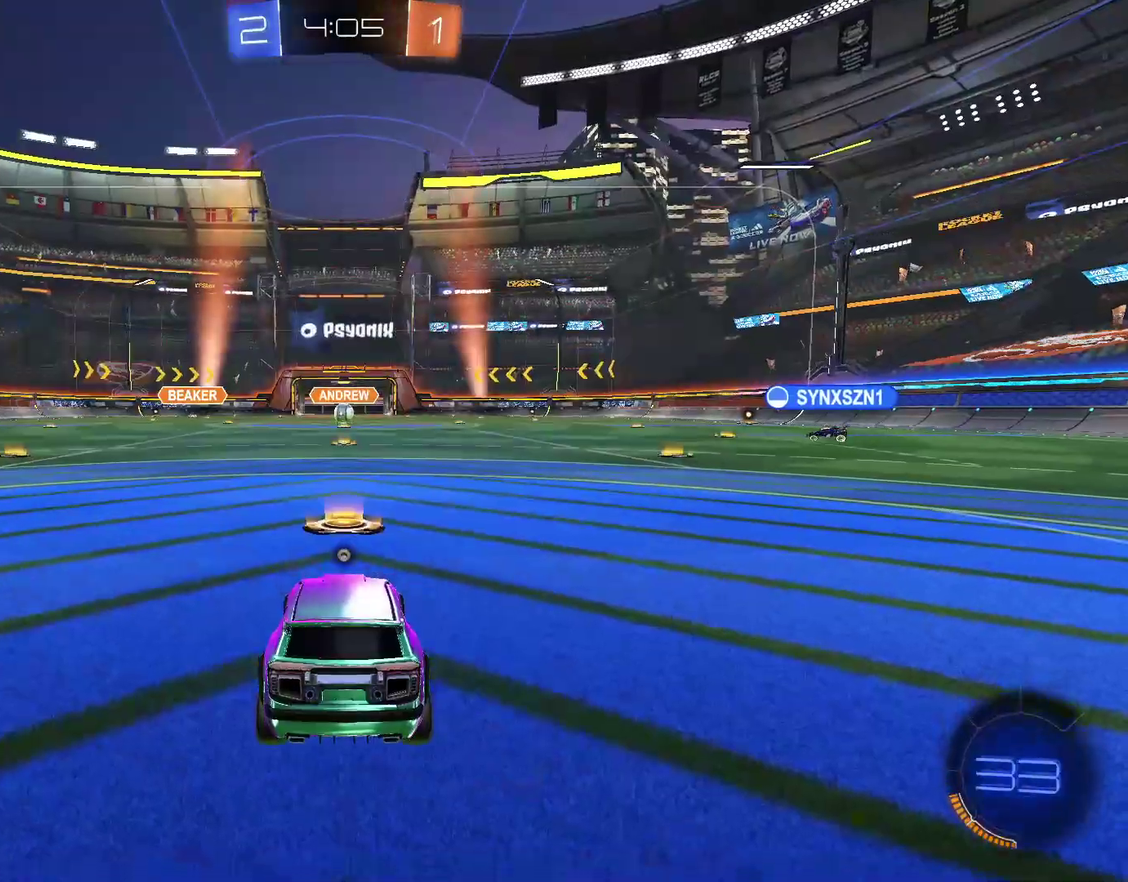
{"buttons": ["SELECT"], "left_stick": "center", "right_stick": "center", "events": [[67, "right_stick", "left"], [333, "right_stick", "center"], [367, "SELECT", "down"]]}
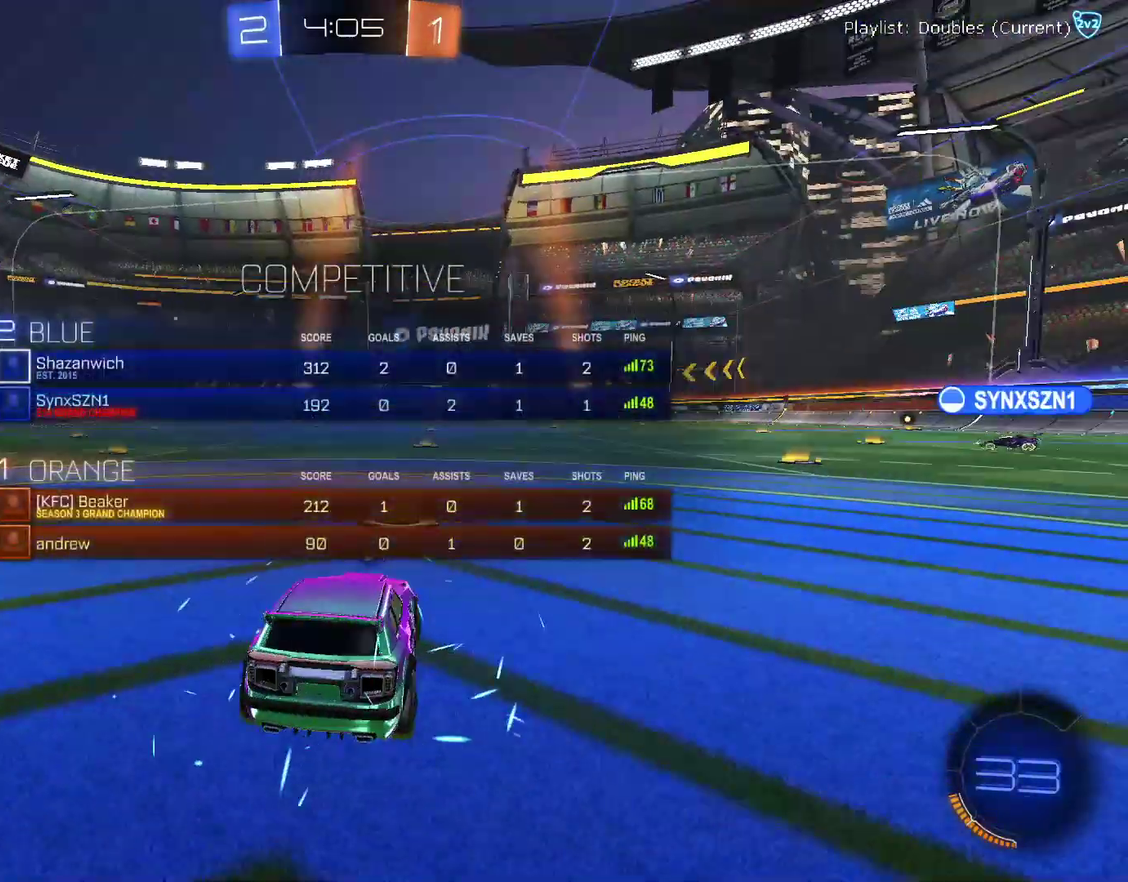
{"buttons": [], "left_stick": "center", "right_stick": "center", "events": [[133, "SELECT", "up"]]}
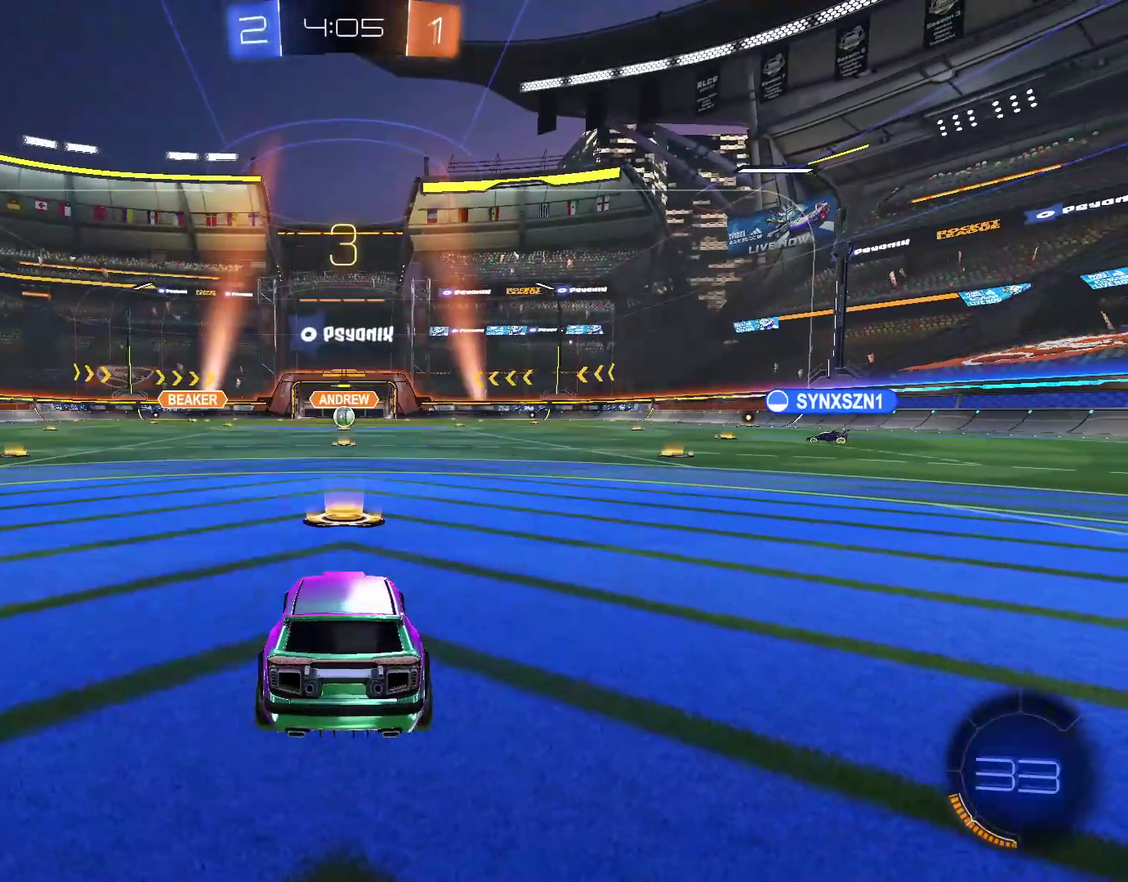
{"buttons": ["CIRCLE"], "left_stick": "up-left", "right_stick": "center", "events": [[100, "CIRCLE", "down"], [167, "CIRCLE", "up"], [233, "CIRCLE", "down"], [333, "left_stick", "up"], [400, "CIRCLE", "up"], [433, "left_stick", "up-left"], [467, "CIRCLE", "down"]]}
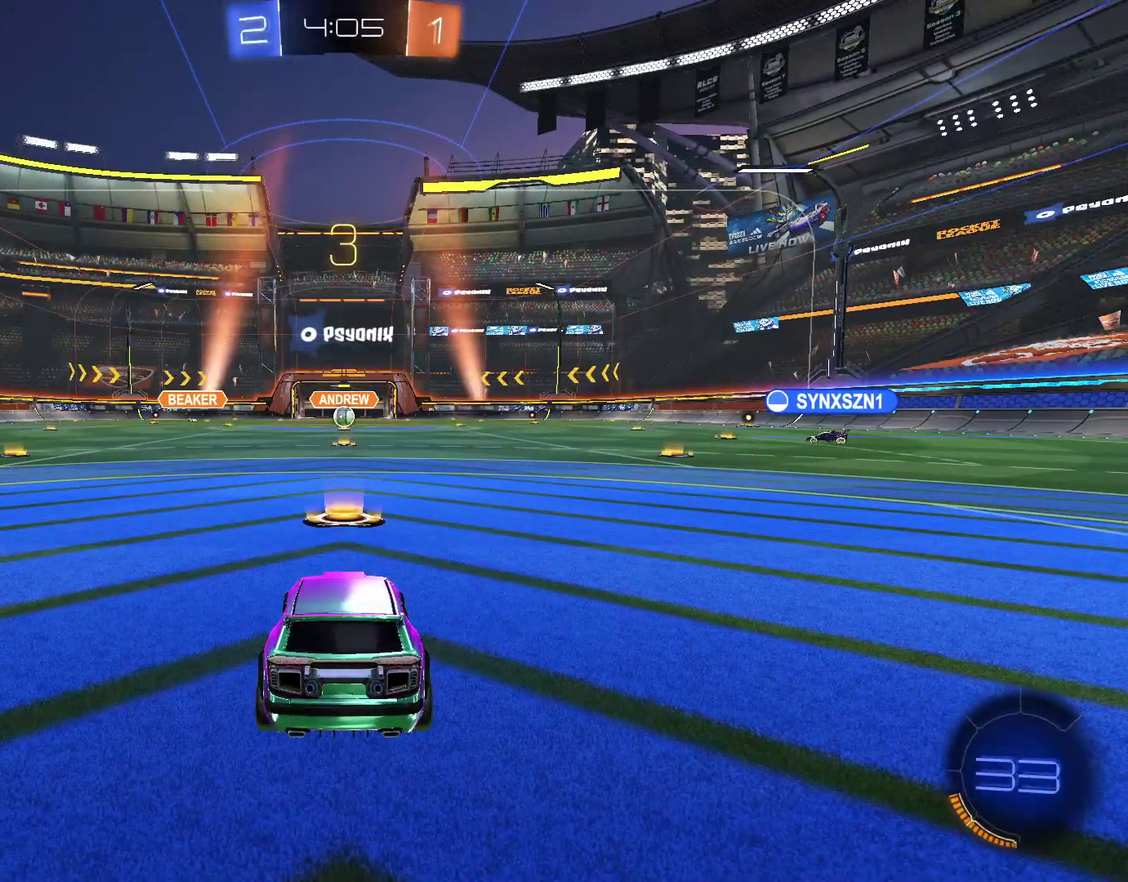
{"buttons": ["CIRCLE", "R2"], "left_stick": "up", "right_stick": "center", "events": [[33, "CIRCLE", "up"], [100, "CIRCLE", "down"], [100, "left_stick", "center"], [200, "left_stick", "up-left"], [267, "left_stick", "up"], [333, "left_stick", "center"], [433, "left_stick", "up"], [467, "R2", "down"]]}
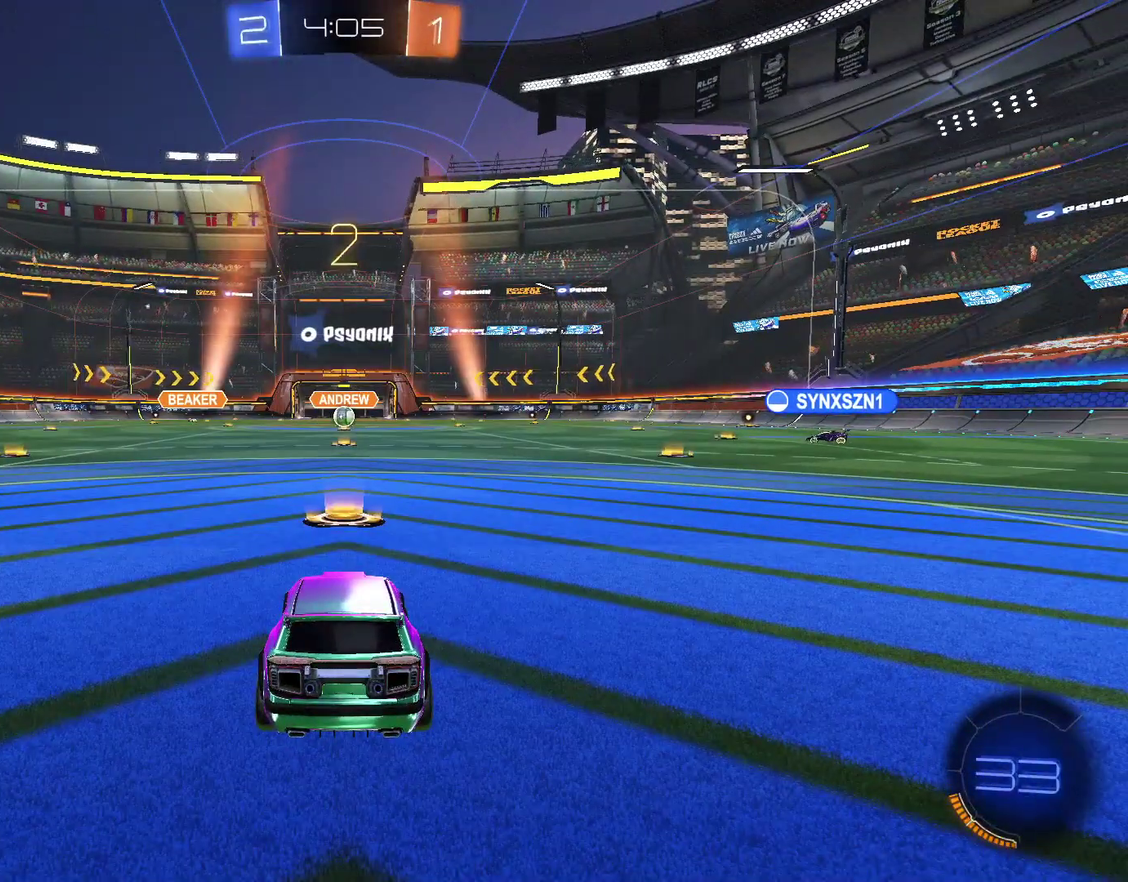
{"buttons": ["R2"], "left_stick": "up-left", "right_stick": "center", "events": [[67, "left_stick", "center"], [133, "left_stick", "up-left"], [233, "left_stick", "center"], [300, "CIRCLE", "up"], [300, "left_stick", "up-left"], [433, "CIRCLE", "down"], [500, "CIRCLE", "up"]]}
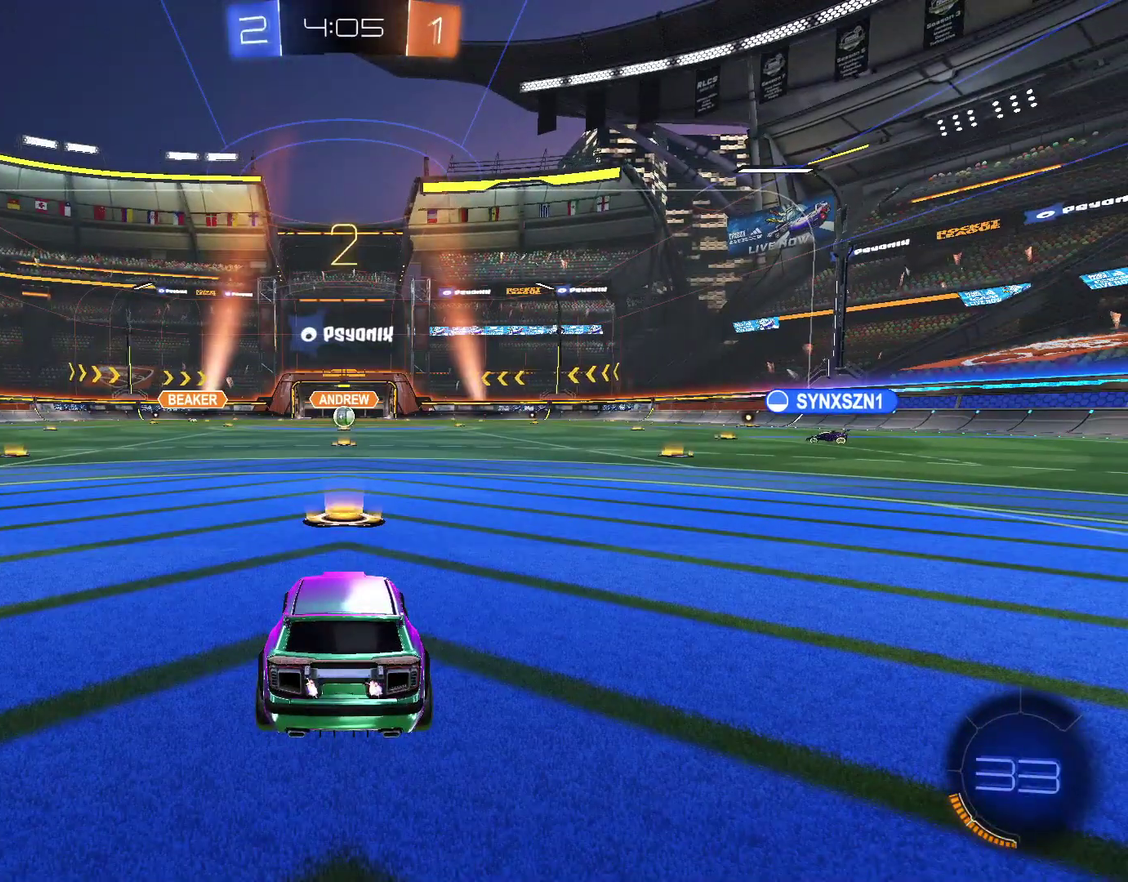
{"buttons": ["R2"], "left_stick": "center", "right_stick": "center", "events": [[67, "CIRCLE", "down"], [100, "left_stick", "center"], [167, "CIRCLE", "up"], [167, "left_stick", "up-left"], [233, "left_stick", "center"], [367, "left_stick", "up"], [433, "left_stick", "up-left"], [500, "left_stick", "center"]]}
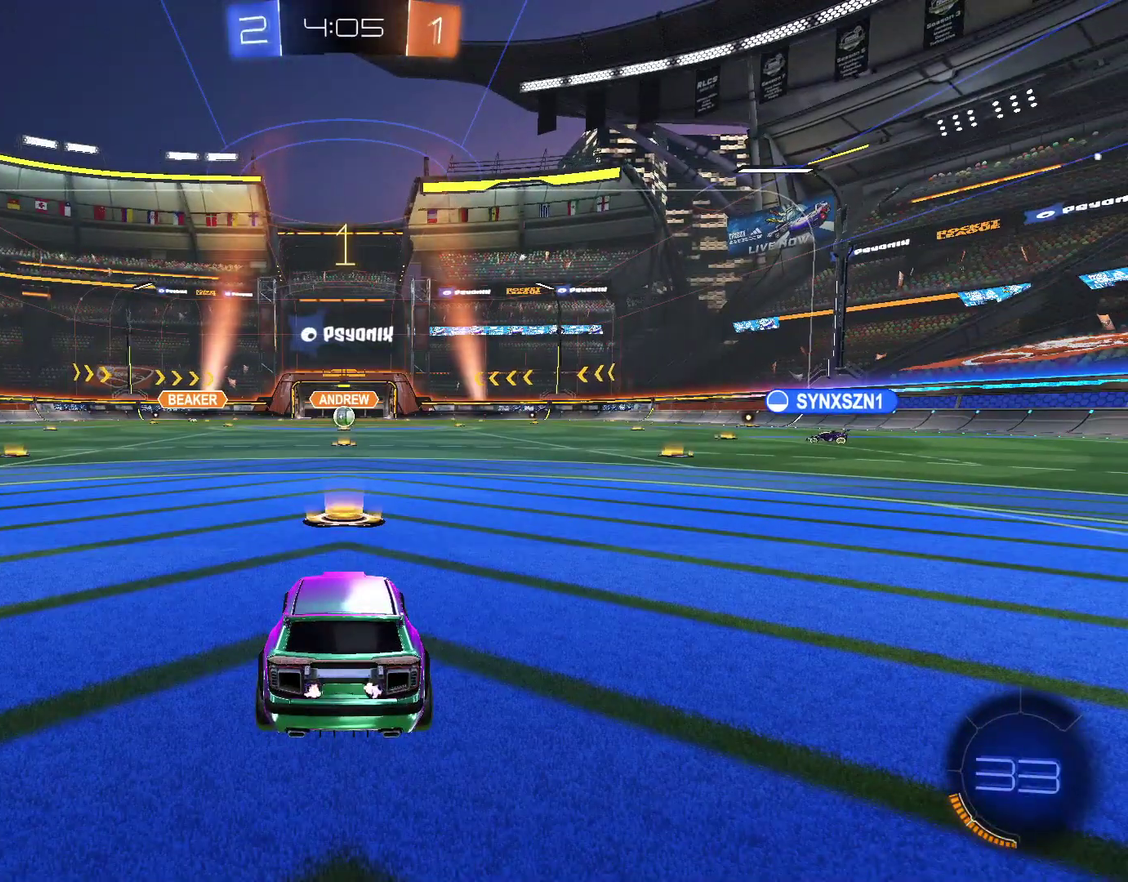
{"buttons": ["R2"], "left_stick": "center", "right_stick": "center", "events": [[67, "left_stick", "up"], [500, "left_stick", "center"]]}
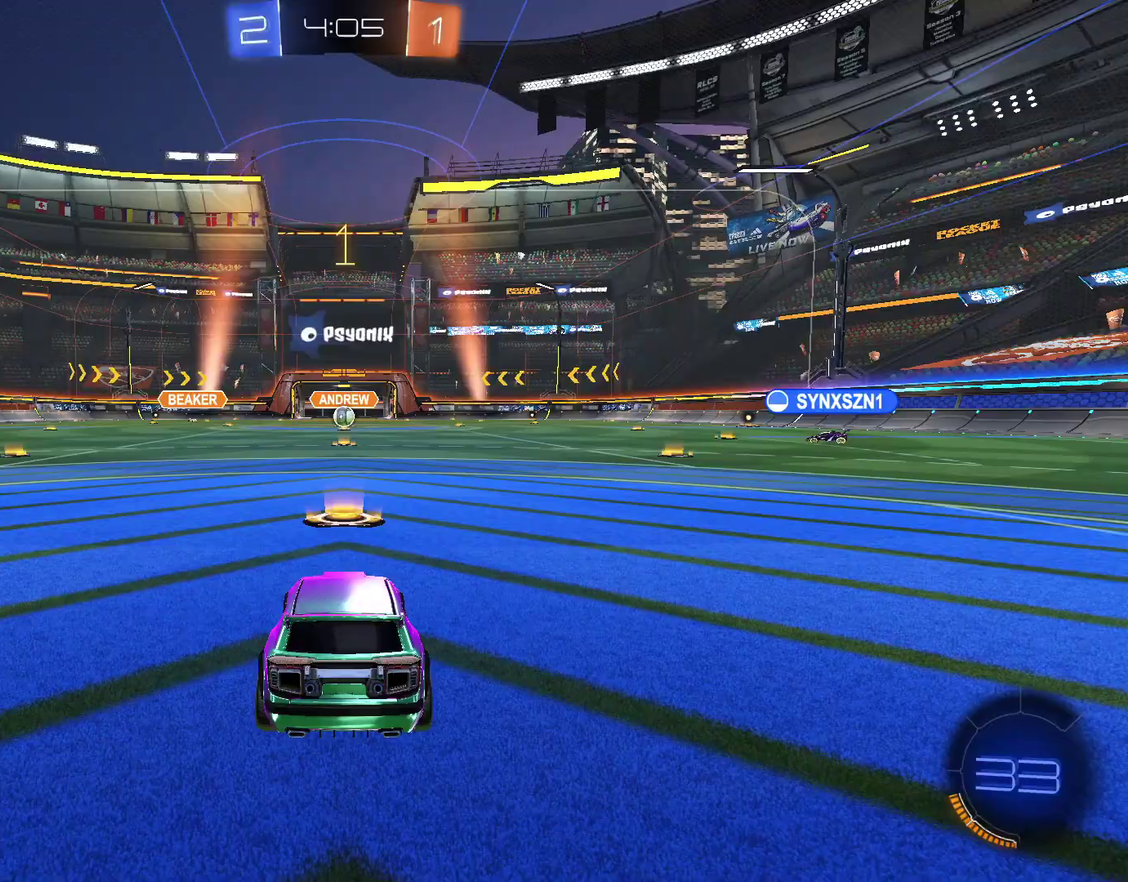
{"buttons": ["CIRCLE", "L1", "R2"], "left_stick": "up-right", "right_stick": "center", "events": [[133, "CIRCLE", "down"], [367, "left_stick", "right"], [433, "left_stick", "up-right"], [467, "L1", "down"]]}
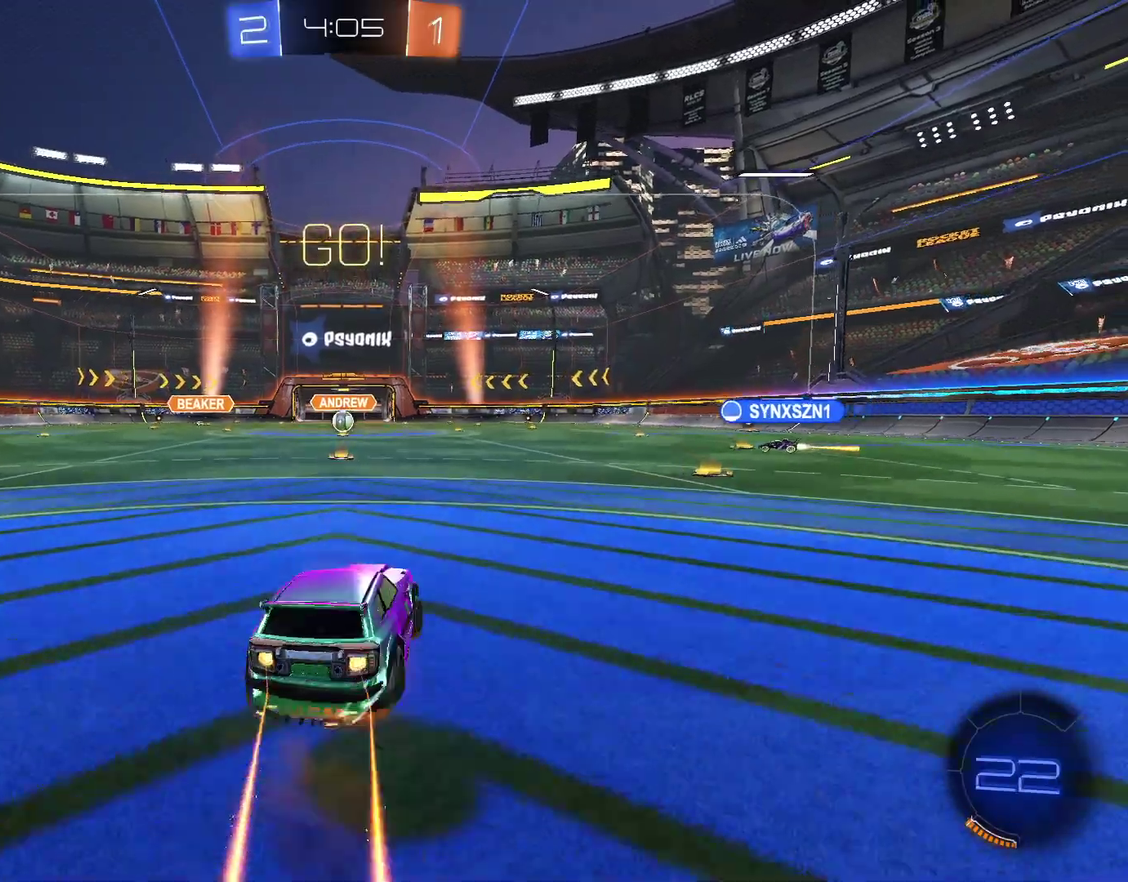
{"buttons": ["L1", "R2"], "left_stick": "down-left", "right_stick": "center", "events": [[33, "CROSS", "down"], [67, "left_stick", "down-right"], [133, "left_stick", "down"], [233, "CROSS", "up"], [300, "CIRCLE", "up"], [333, "left_stick", "down-left"]]}
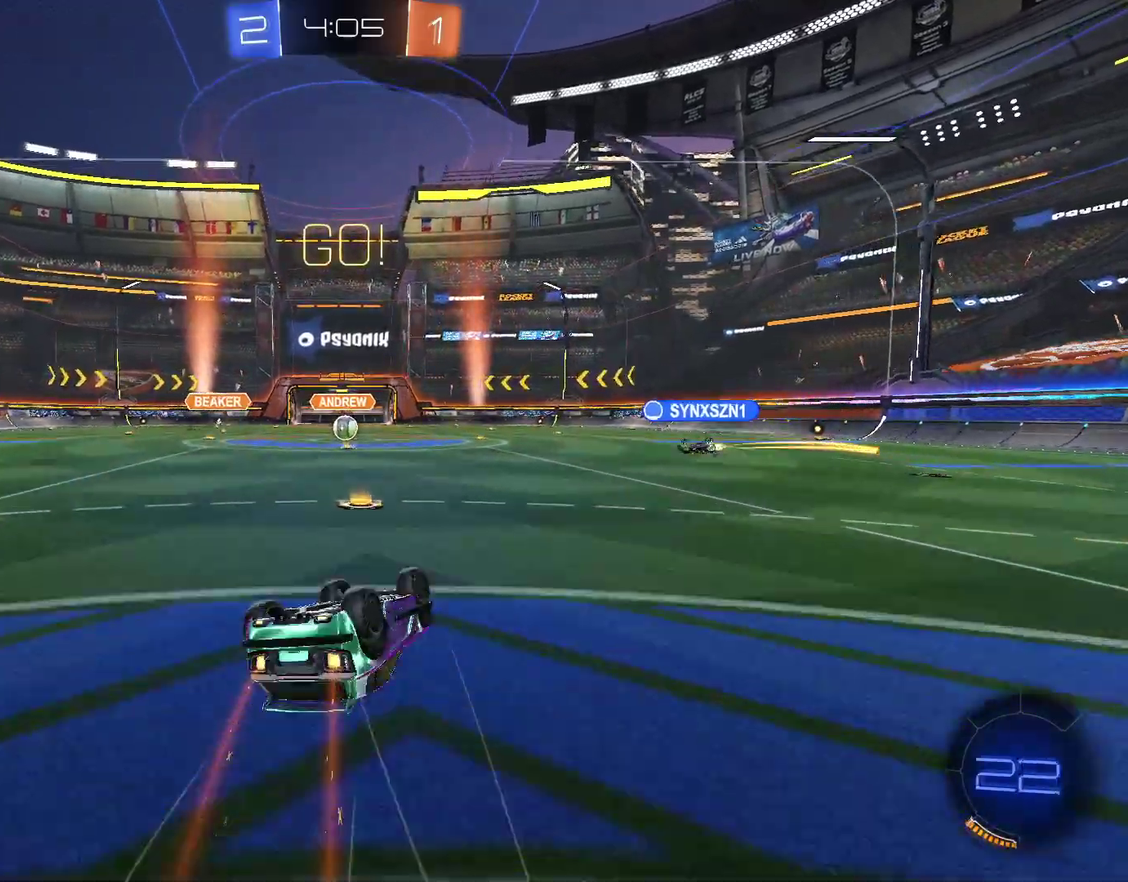
{"buttons": ["R2"], "left_stick": "center", "right_stick": "center", "events": [[333, "L1", "up"], [333, "left_stick", "center"]]}
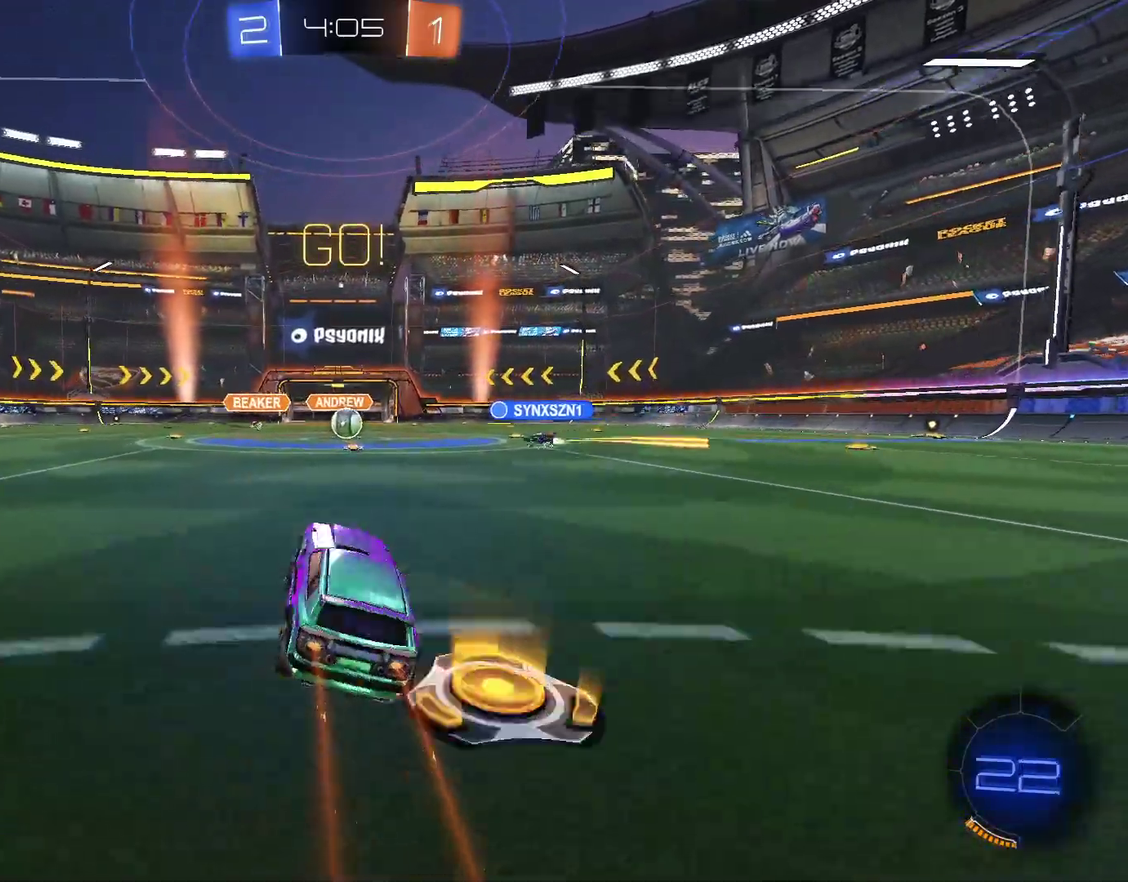
{"buttons": ["R2"], "left_stick": "center", "right_stick": "center", "events": []}
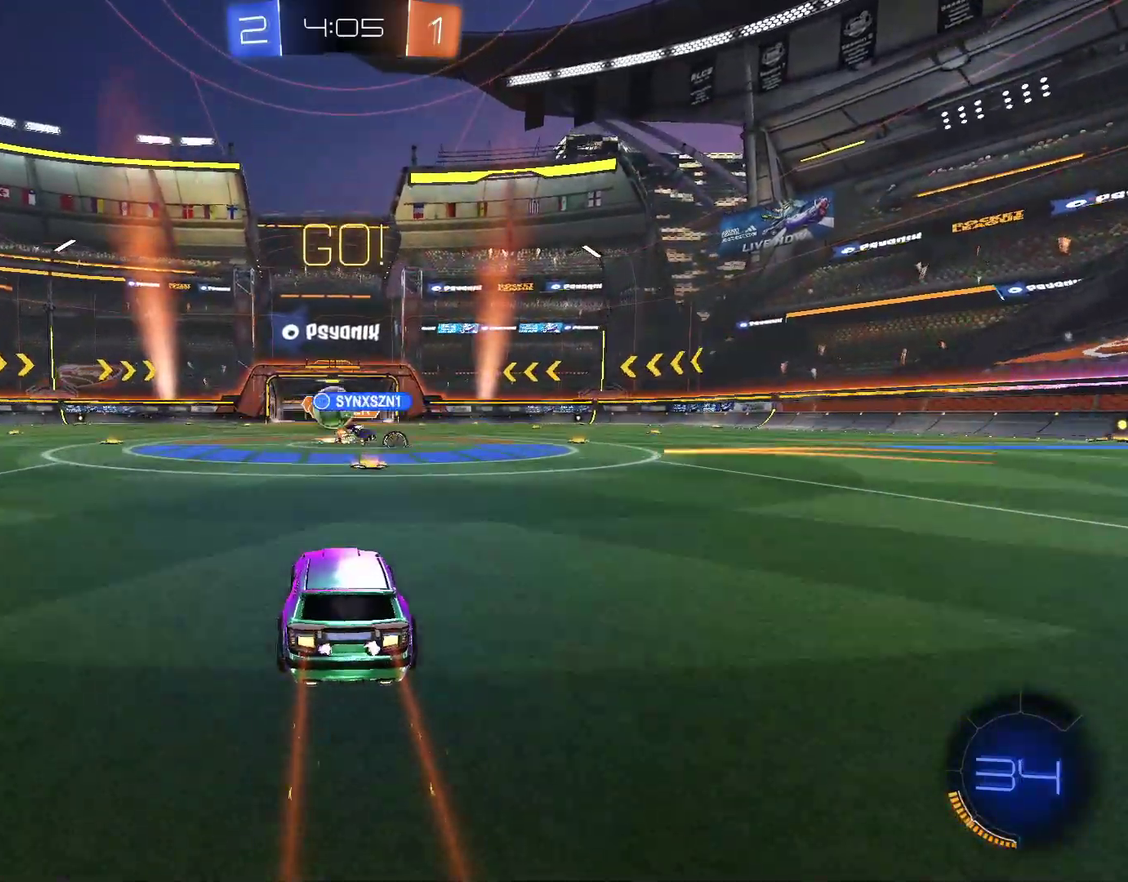
{"buttons": ["R2"], "left_stick": "left", "right_stick": "center", "events": [[33, "CIRCLE", "down"], [33, "left_stick", "up-left"], [67, "L1", "down"], [133, "L1", "up"], [367, "left_stick", "left"], [400, "CIRCLE", "up"]]}
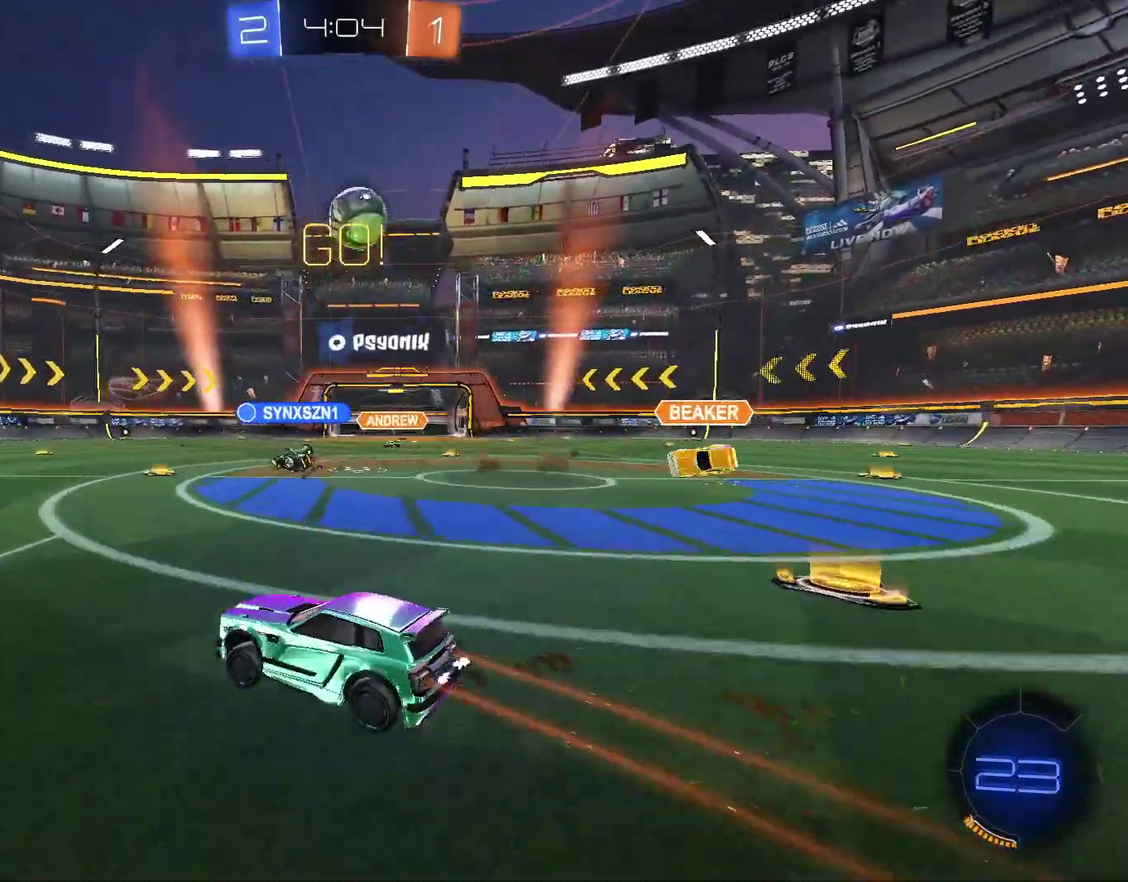
{"buttons": ["L2"], "left_stick": "center", "right_stick": "center", "events": [[433, "R2", "up"], [500, "L2", "down"], [500, "left_stick", "center"]]}
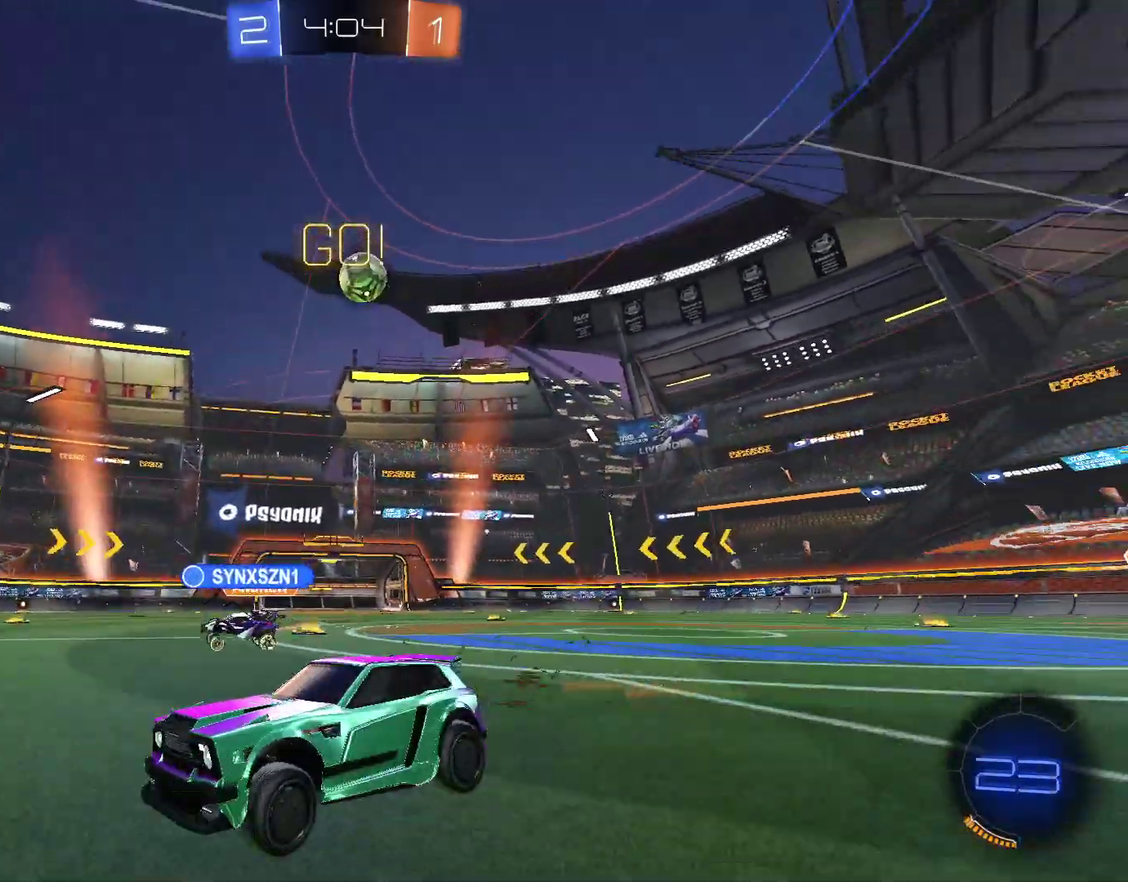
{"buttons": [], "left_stick": "left", "right_stick": "center", "events": [[133, "L2", "up"], [167, "left_stick", "right"], [300, "R2", "down"], [433, "left_stick", "center"], [467, "R2", "up"], [500, "left_stick", "left"]]}
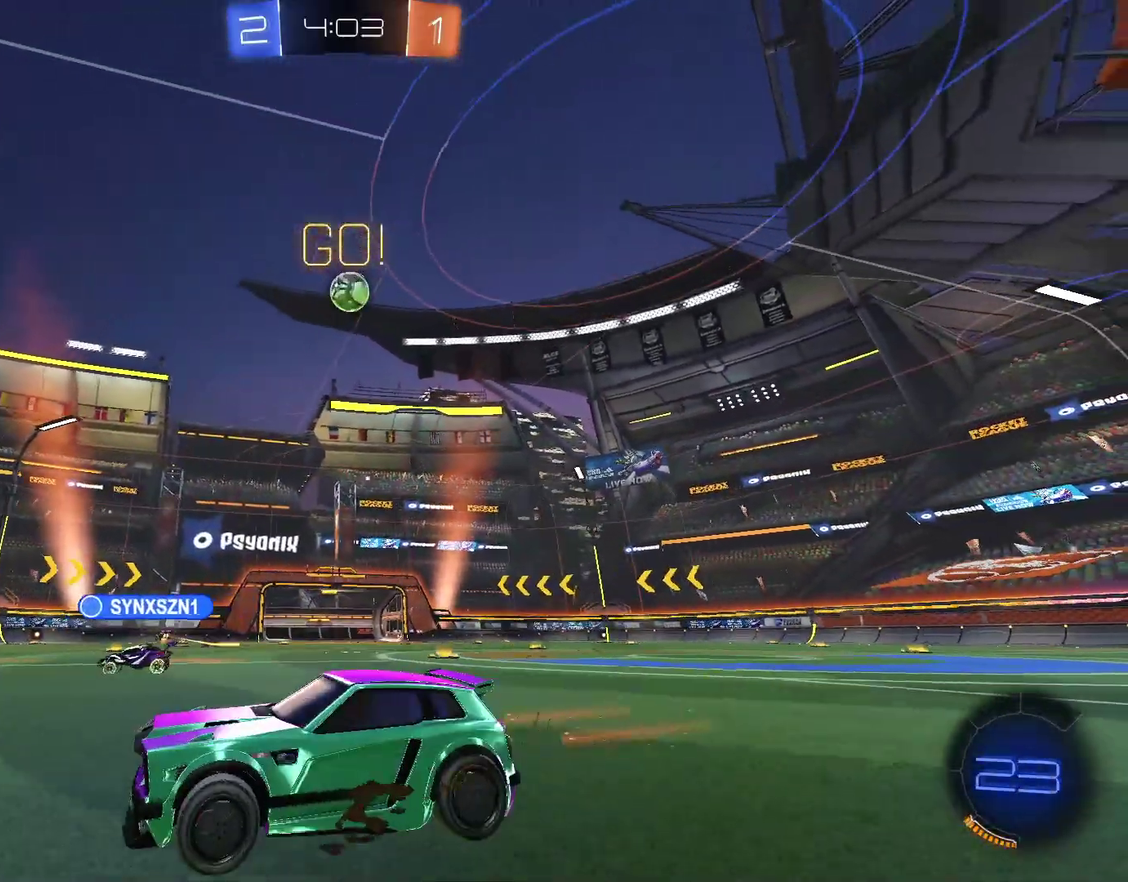
{"buttons": [], "left_stick": "right", "right_stick": "center", "events": [[67, "R2", "down"], [100, "left_stick", "center"], [167, "R2", "up"], [300, "R2", "down"], [400, "R2", "up"], [433, "left_stick", "right"]]}
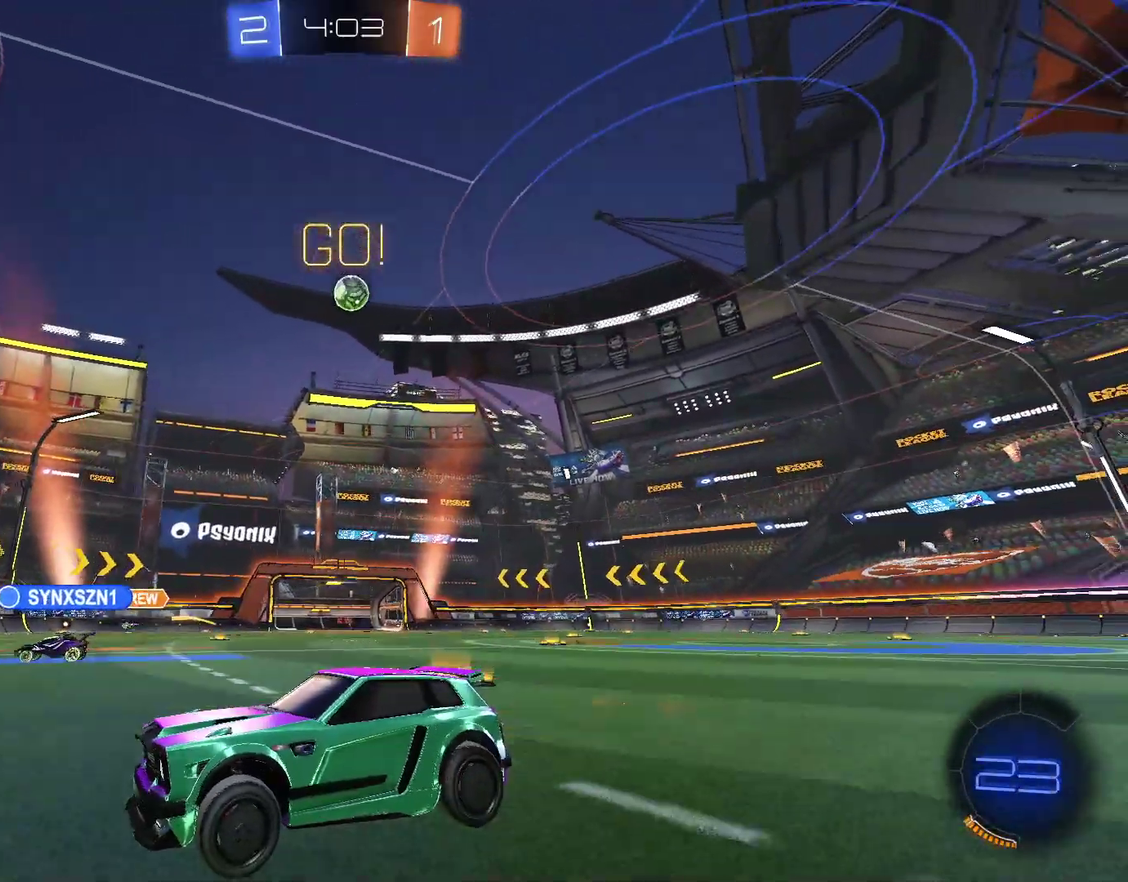
{"buttons": ["R2"], "left_stick": "down-left", "right_stick": "center", "events": [[33, "R2", "down"], [433, "left_stick", "center"], [500, "left_stick", "down-left"]]}
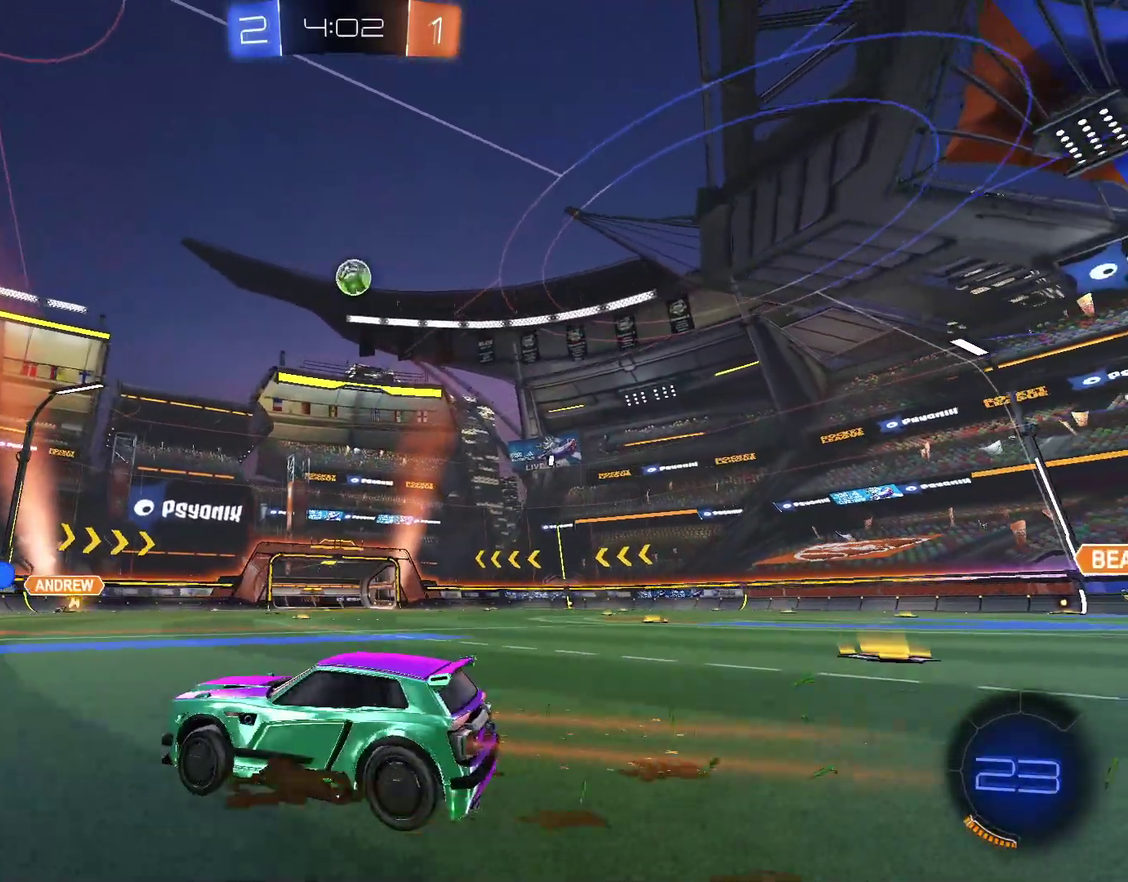
{"buttons": [], "left_stick": "down-right", "right_stick": "center", "events": [[67, "R2", "up"], [133, "L2", "down"], [233, "left_stick", "center"], [267, "L2", "up"], [333, "left_stick", "down-right"]]}
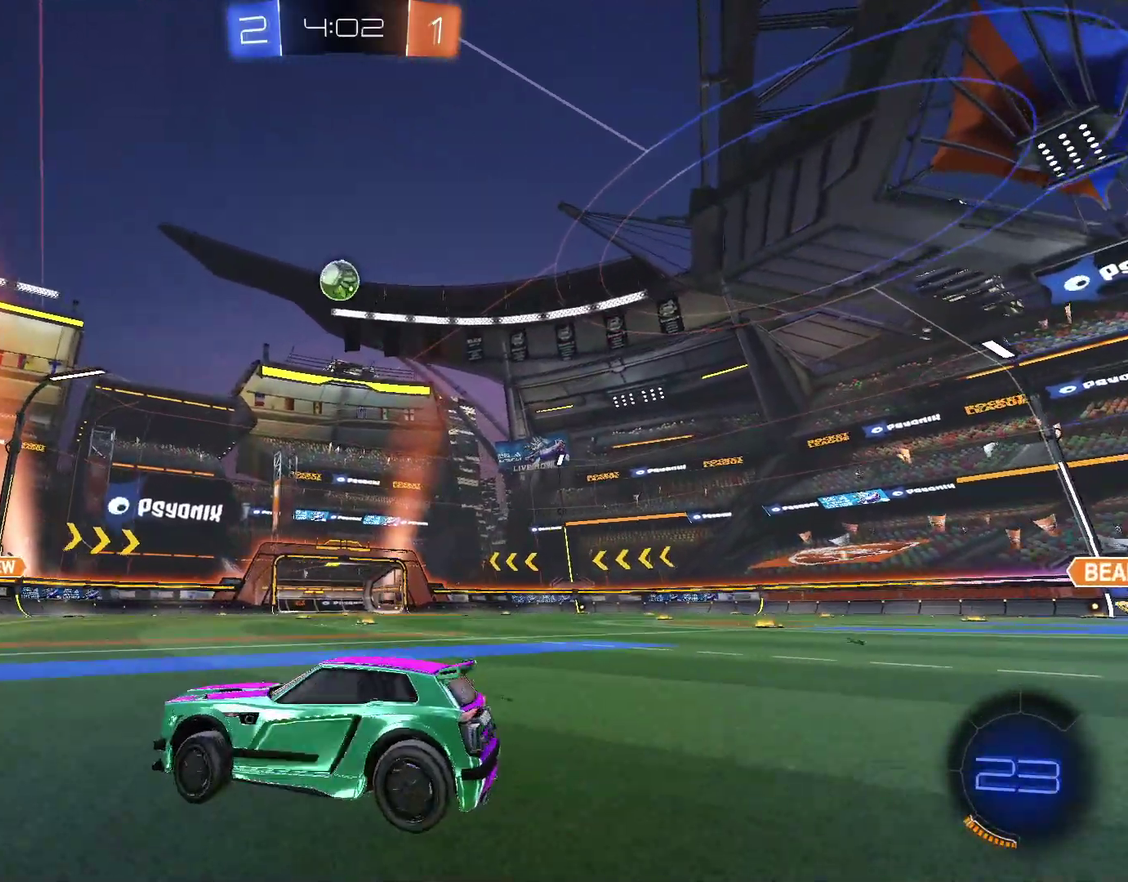
{"buttons": ["R2"], "left_stick": "down-right", "right_stick": "center", "events": [[400, "R2", "down"]]}